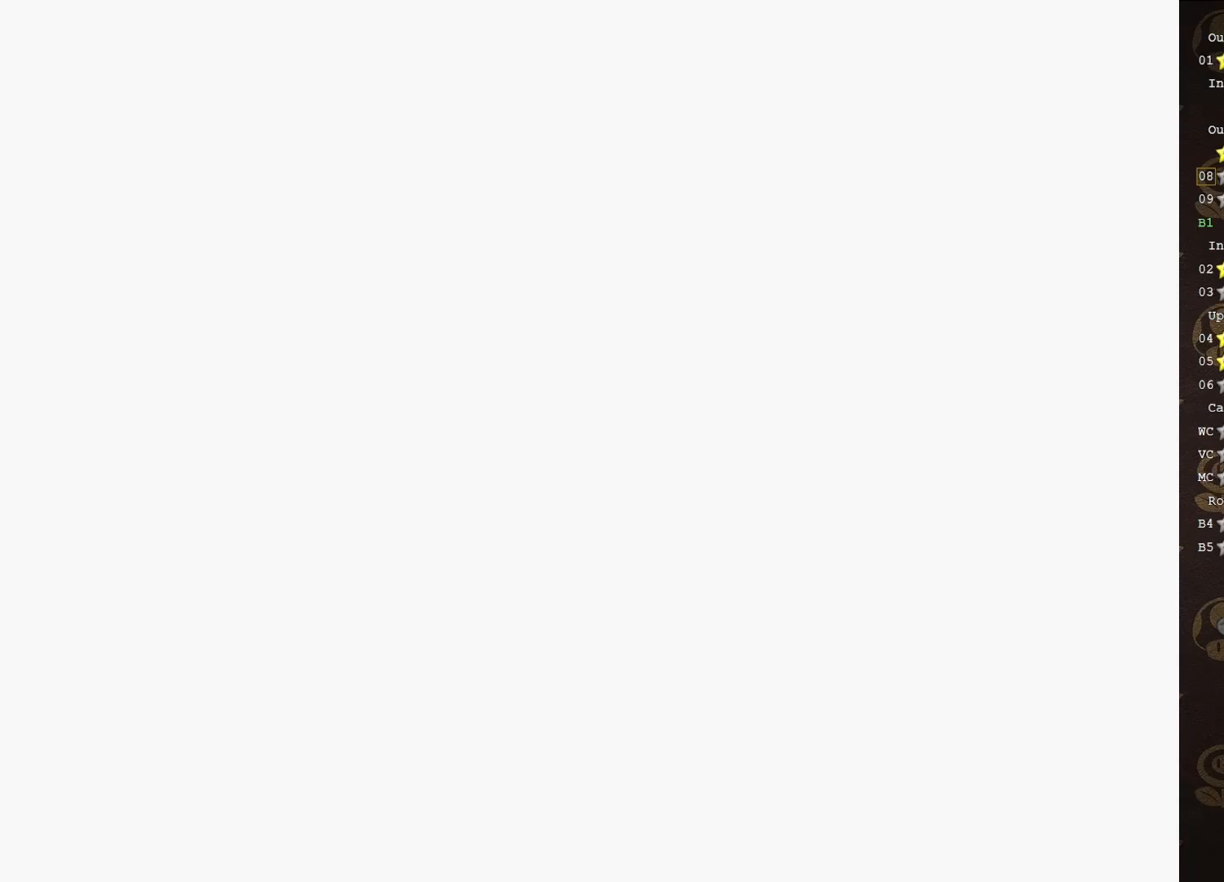
Gameplay with a controller (Nintendo layout); each line is a JSON object with the inputs held at the frame after it. "events" lists button and stick changes between this image and that frame as [ms after this image, input, new state], when the widget could be followed in between. Not read: L3 R3 Z.
{"buttons": [], "left_stick": "center", "events": []}
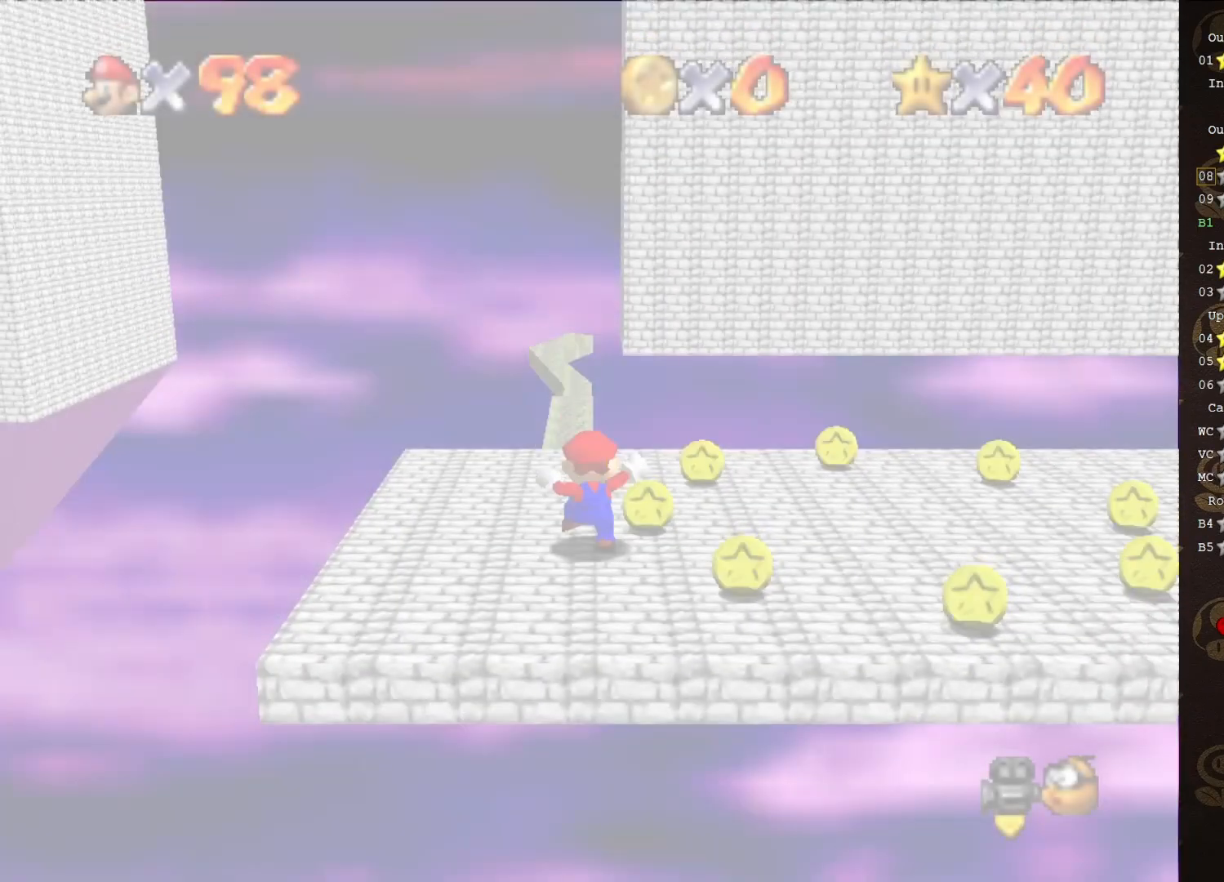
{"buttons": [], "left_stick": "up", "events": [[133, "left_stick", "up"]]}
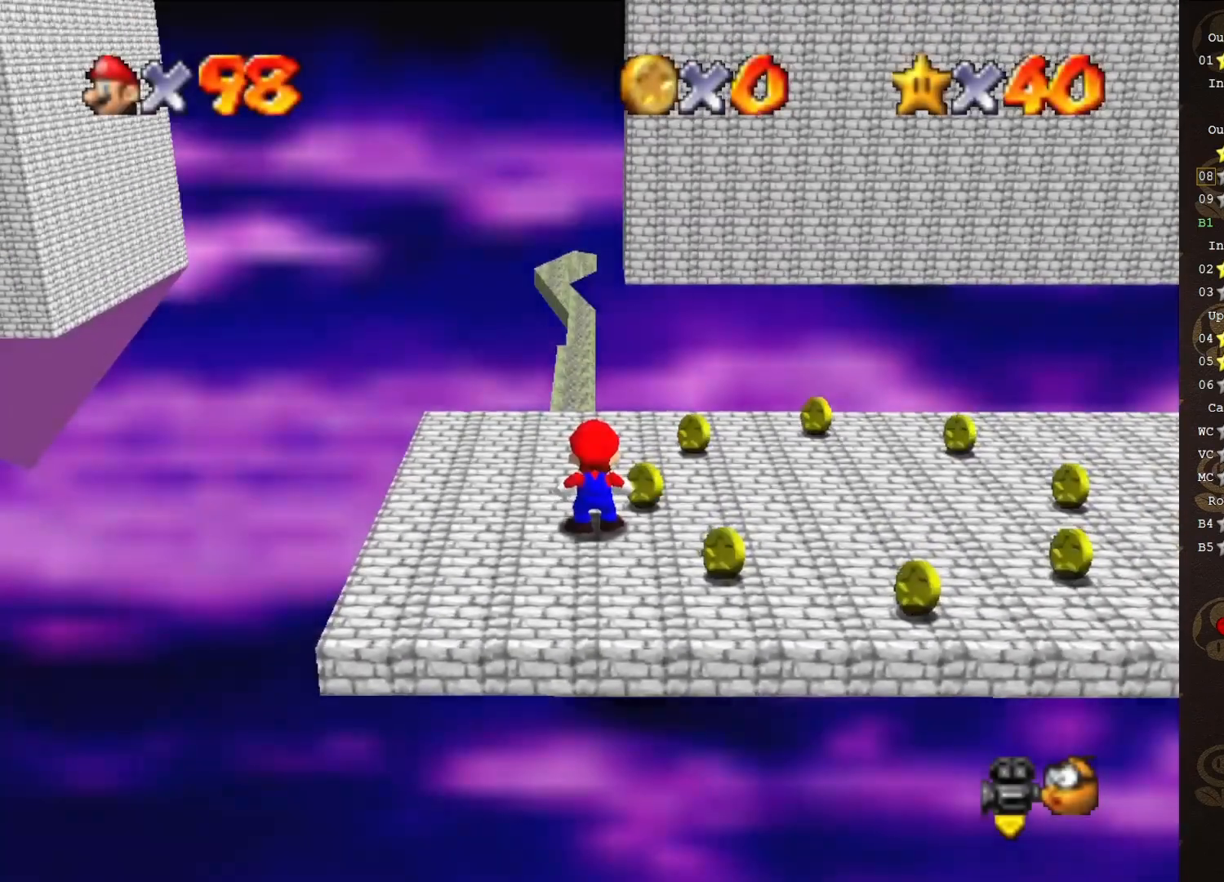
{"buttons": ["A"], "left_stick": "up-left", "events": [[100, "A", "down"], [483, "left_stick", "up-left"]]}
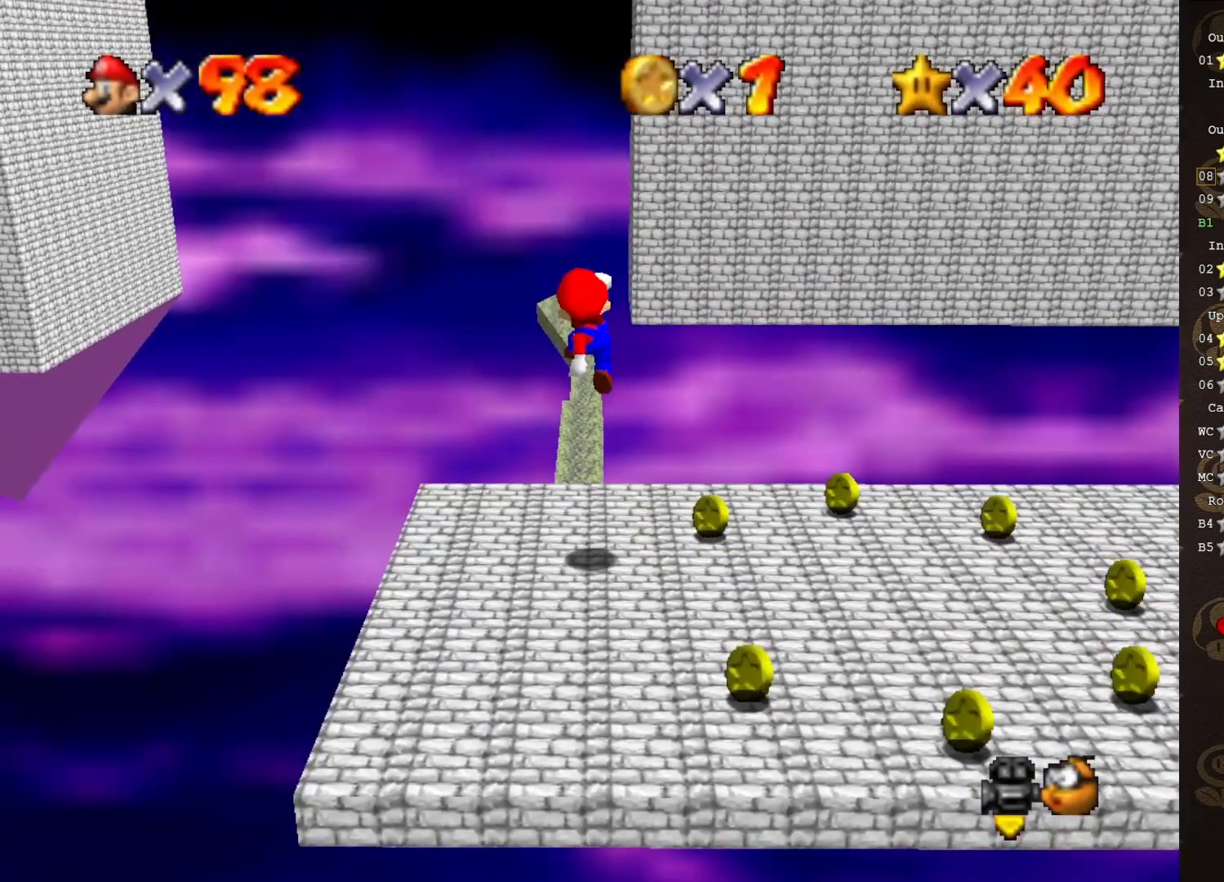
{"buttons": ["A"], "left_stick": "up", "events": [[83, "A", "up"], [100, "left_stick", "up"], [283, "B", "down"], [450, "A", "down"], [483, "B", "up"]]}
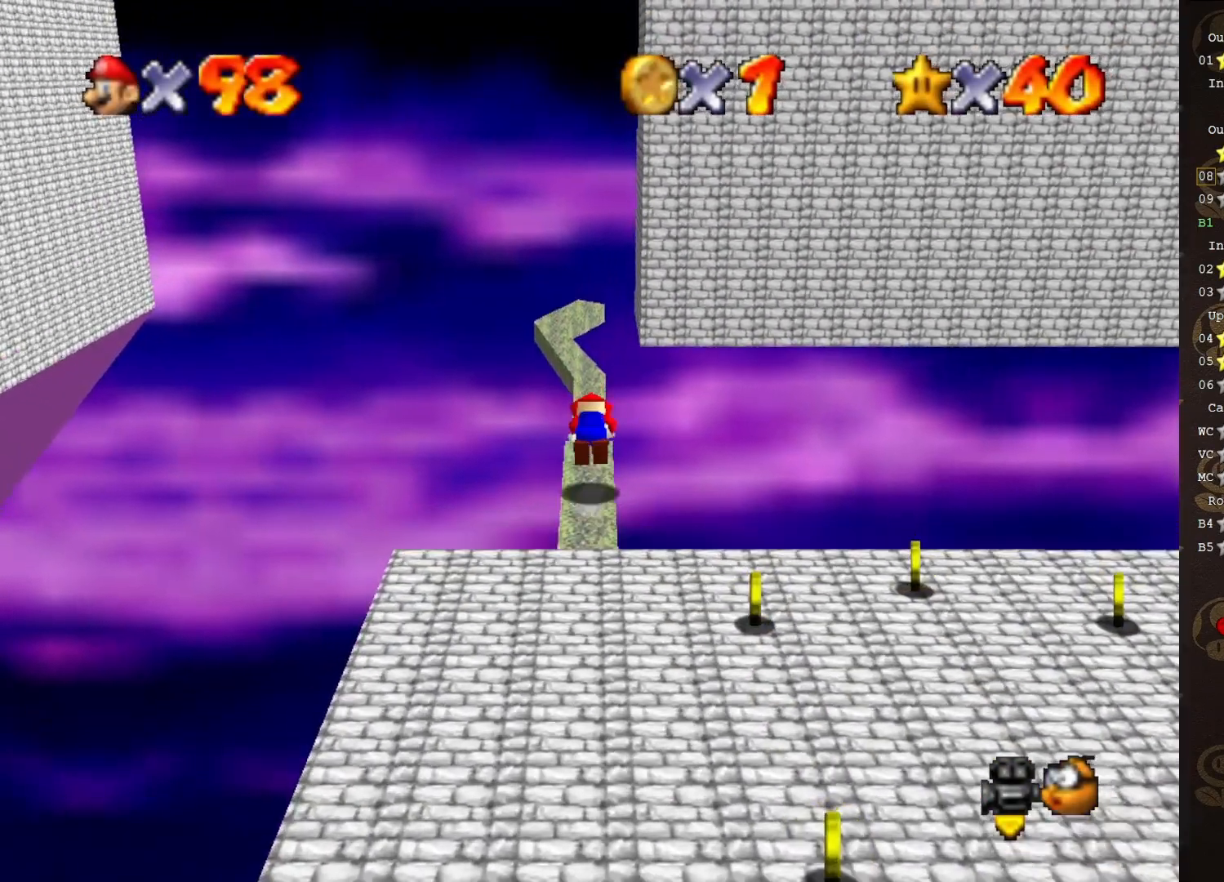
{"buttons": [], "left_stick": "up", "events": [[383, "A", "up"]]}
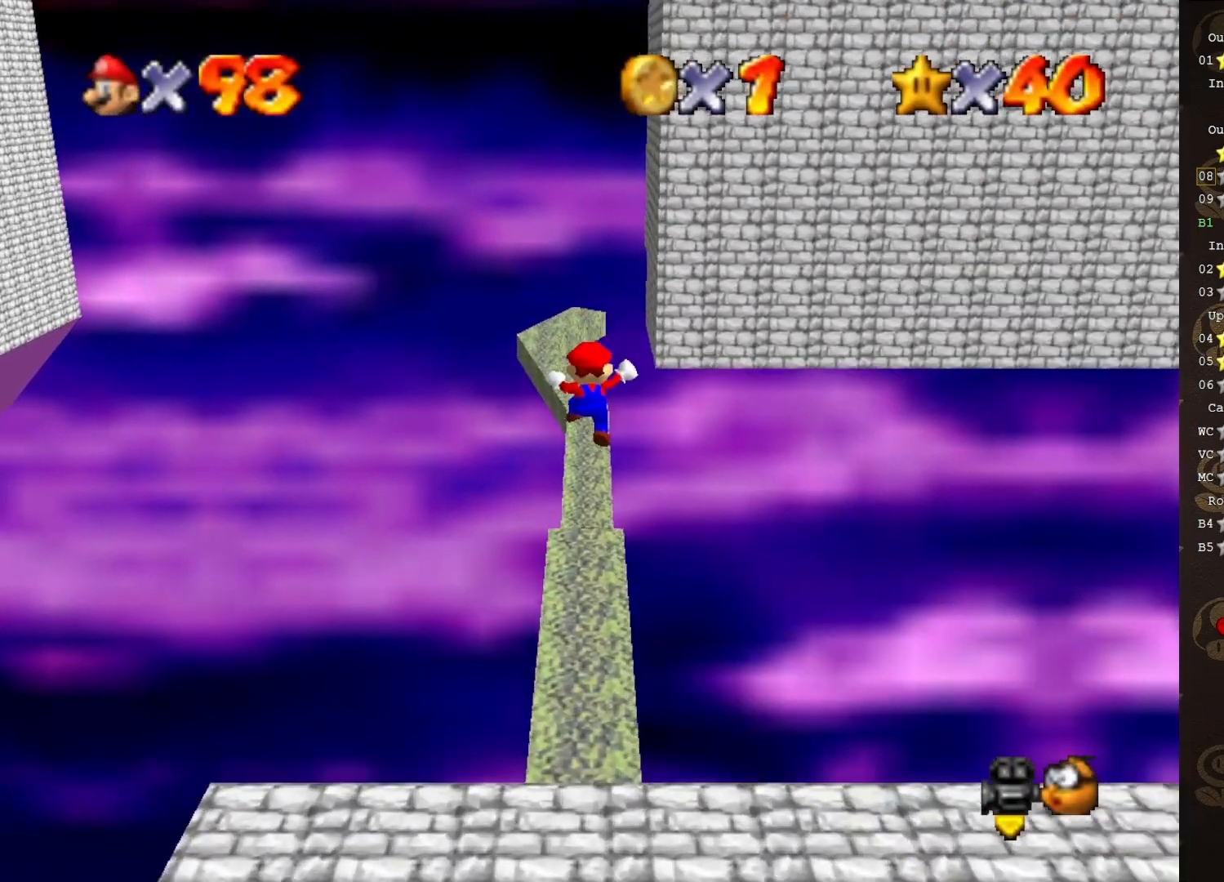
{"buttons": ["A"], "left_stick": "up", "events": [[183, "A", "down"]]}
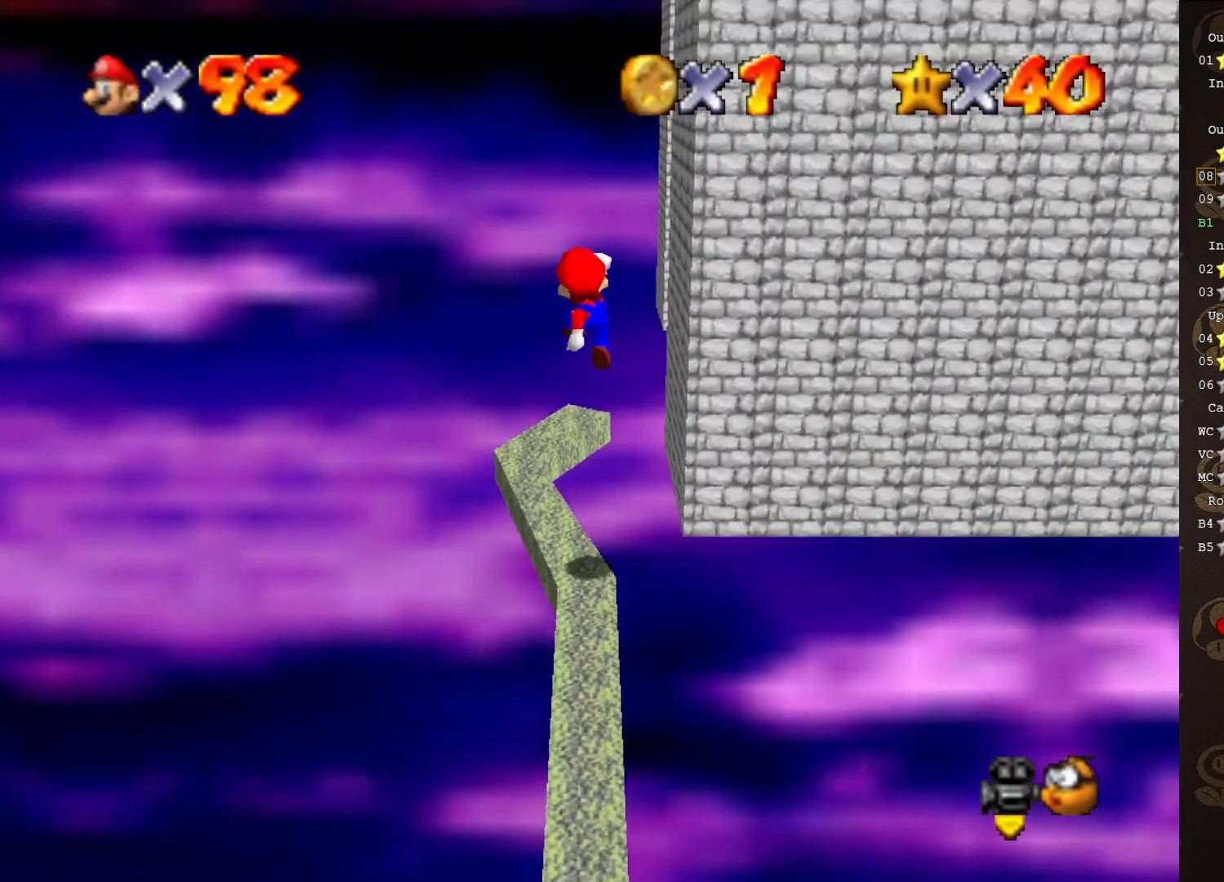
{"buttons": ["A"], "left_stick": "down", "events": [[50, "left_stick", "up-left"], [150, "left_stick", "down-left"], [367, "left_stick", "down"]]}
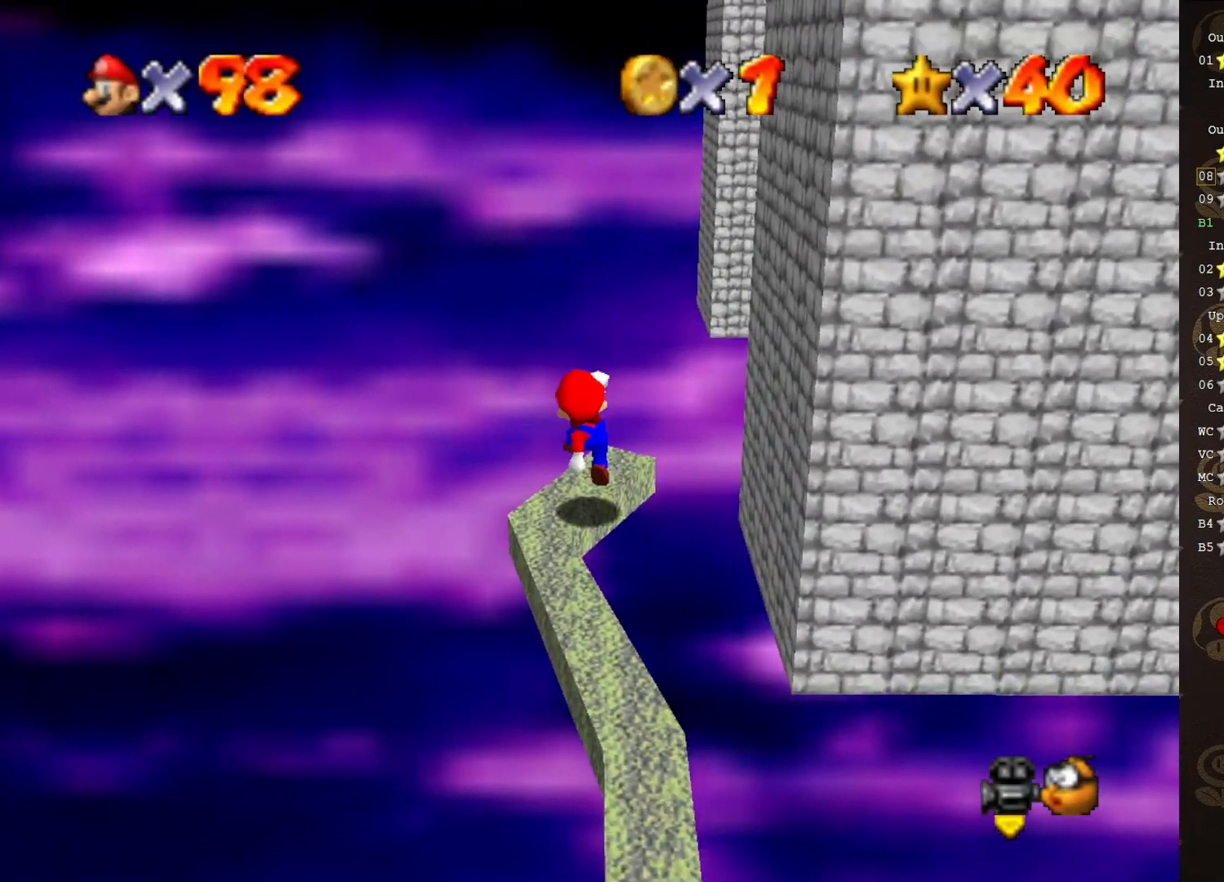
{"buttons": [], "left_stick": "center", "events": [[33, "B", "down"], [183, "A", "up"], [183, "B", "up"], [217, "left_stick", "center"], [367, "C_LEFT", "down"], [467, "C_LEFT", "up"]]}
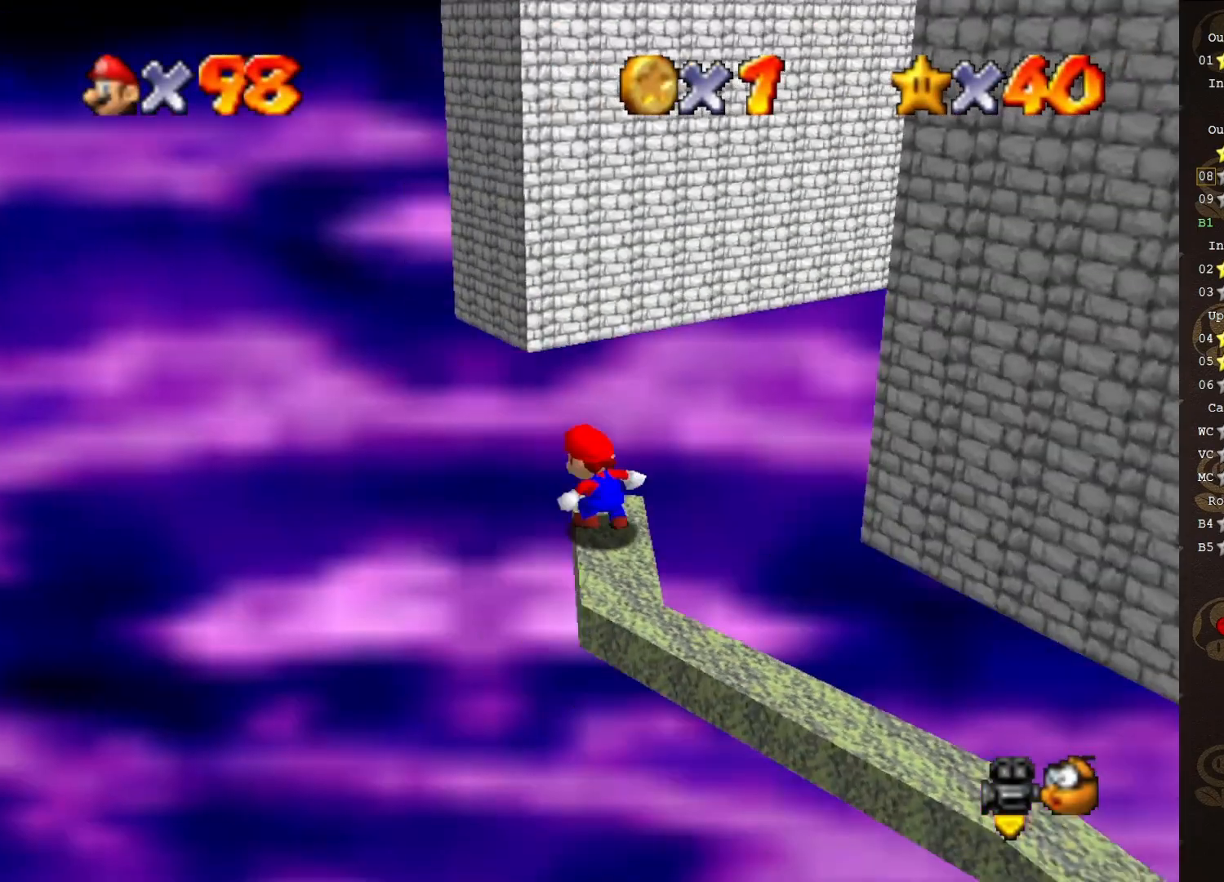
{"buttons": [], "left_stick": "center", "events": []}
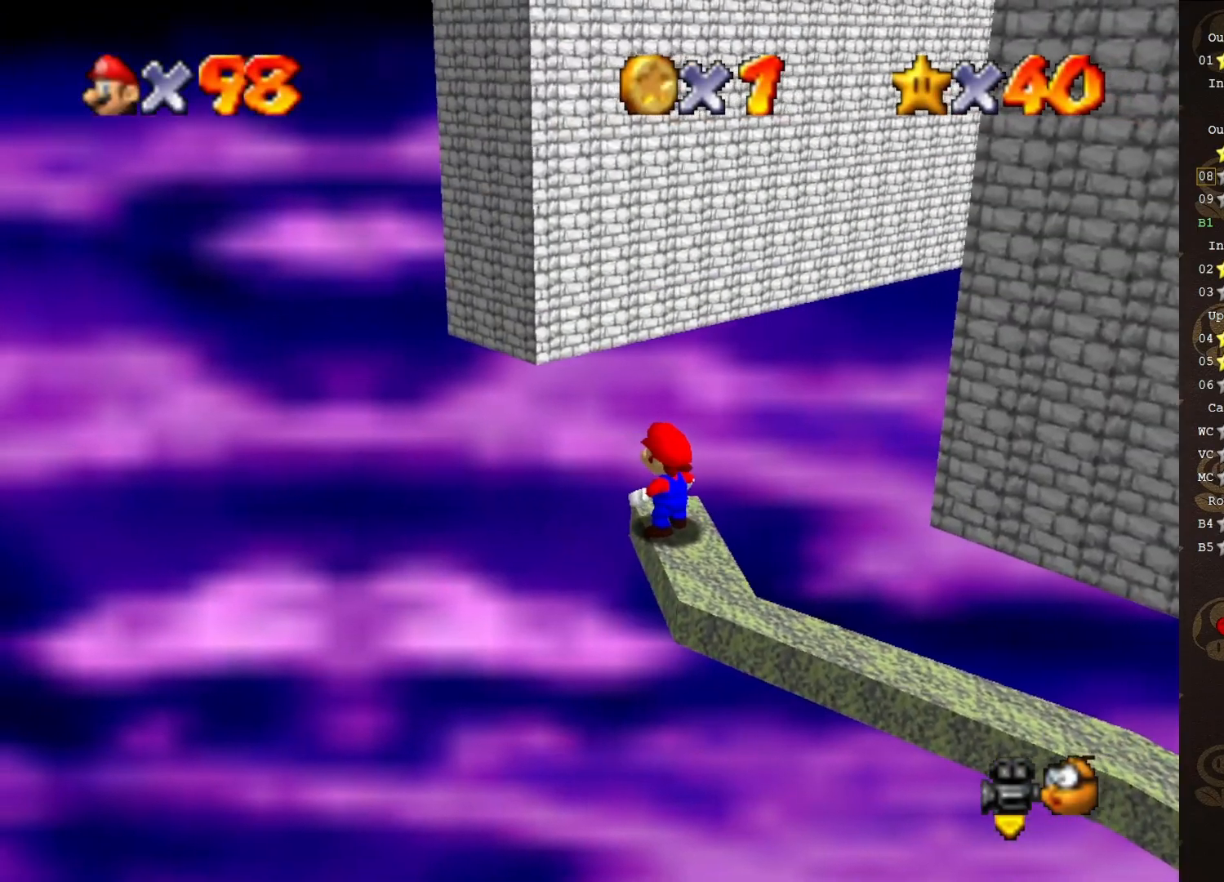
{"buttons": [], "left_stick": "center", "events": [[117, "A", "down"], [217, "A", "up"], [250, "left_stick", "down-right"], [467, "left_stick", "center"]]}
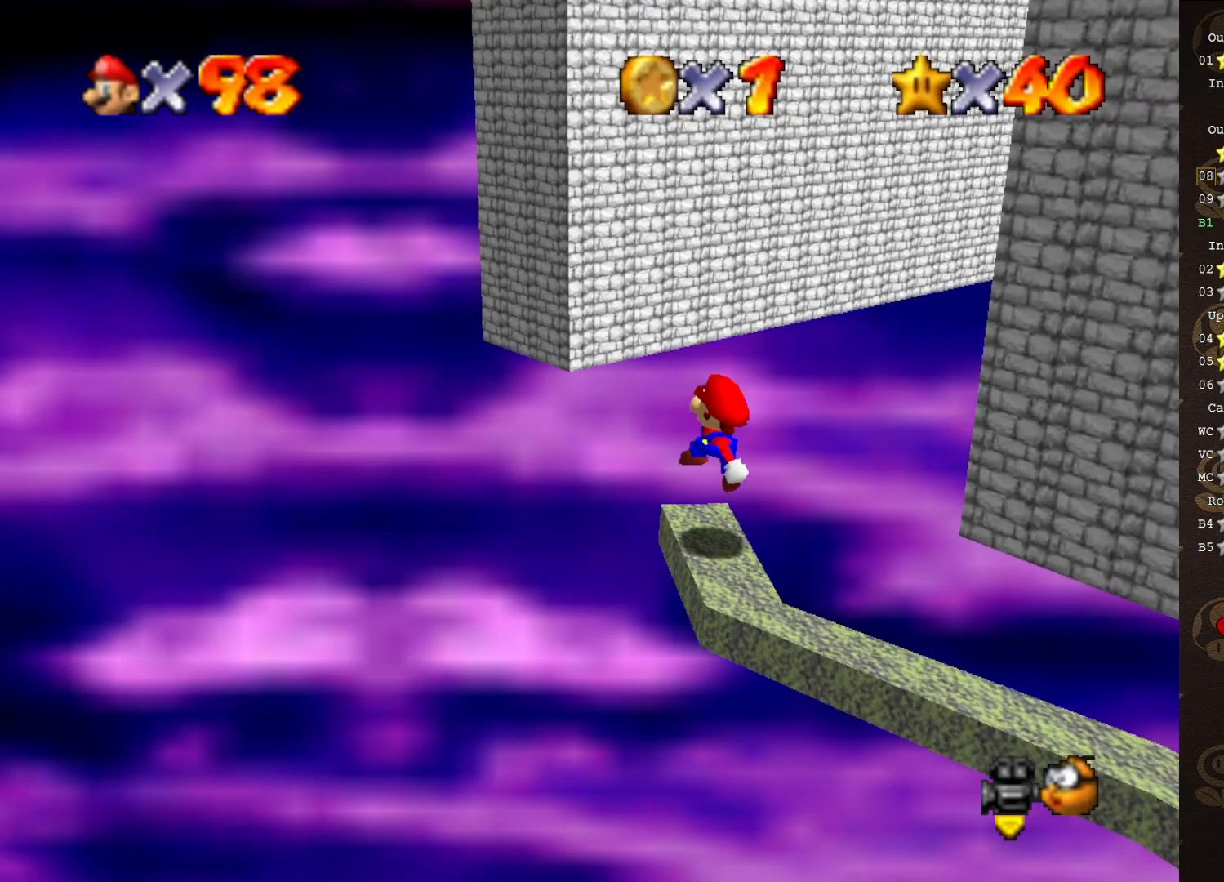
{"buttons": [], "left_stick": "center", "events": []}
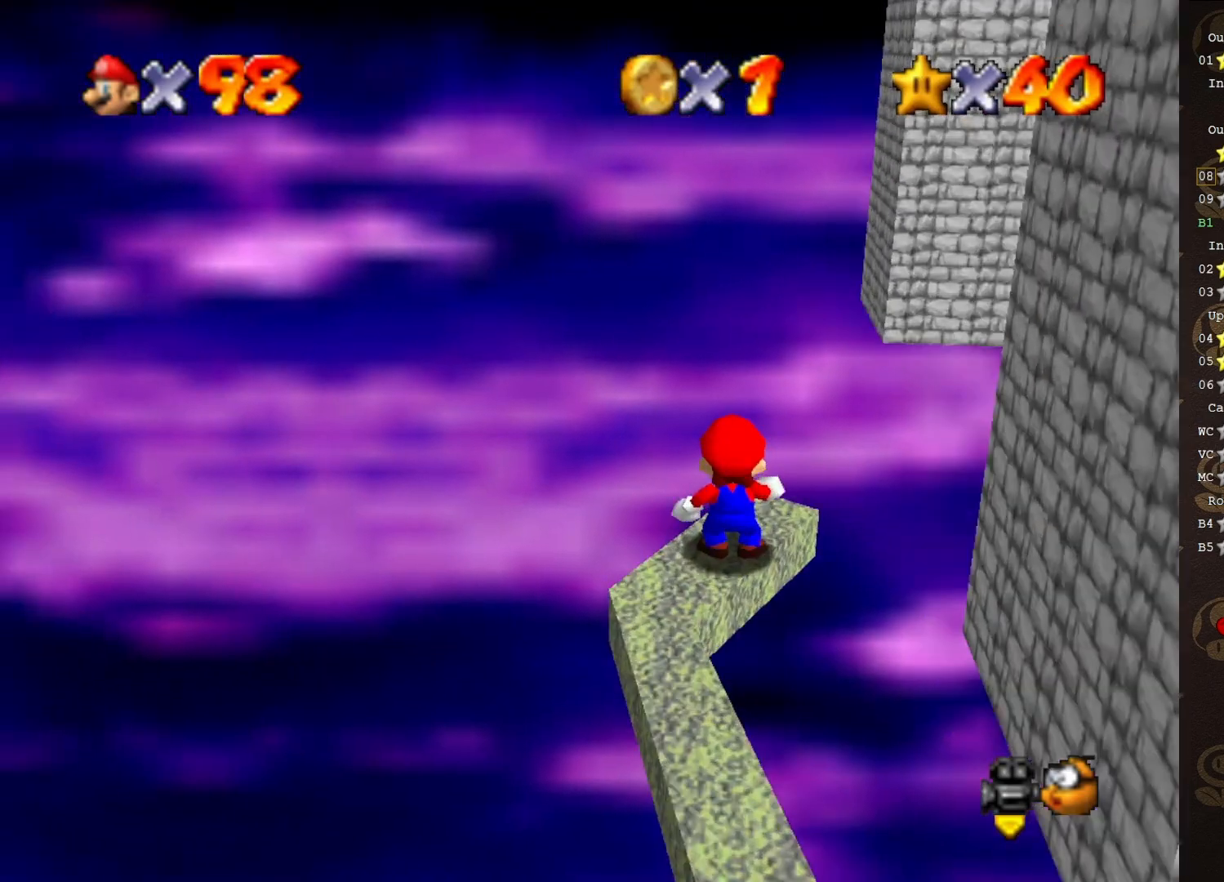
{"buttons": [], "left_stick": "center", "events": [[17, "C_DOWN", "down"], [133, "C_DOWN", "up"]]}
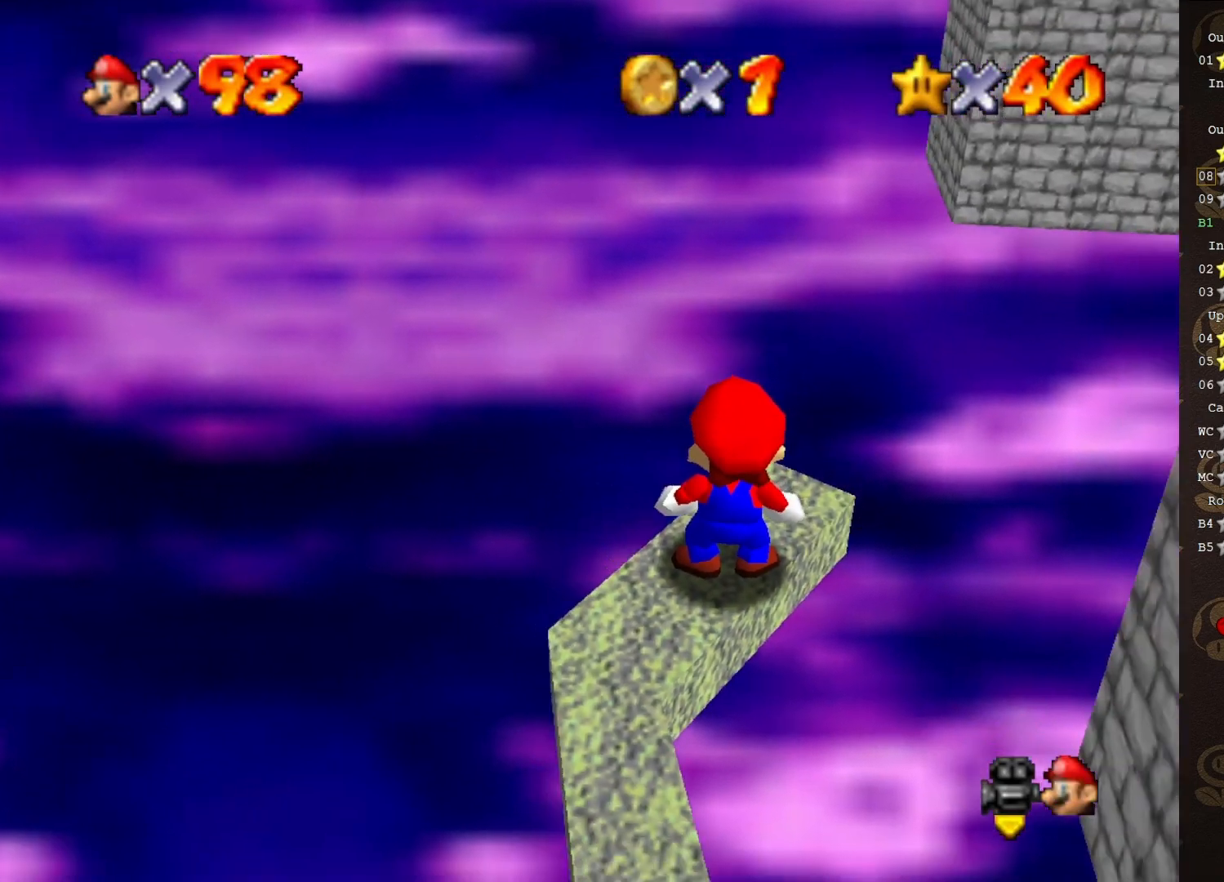
{"buttons": [], "left_stick": "center", "events": []}
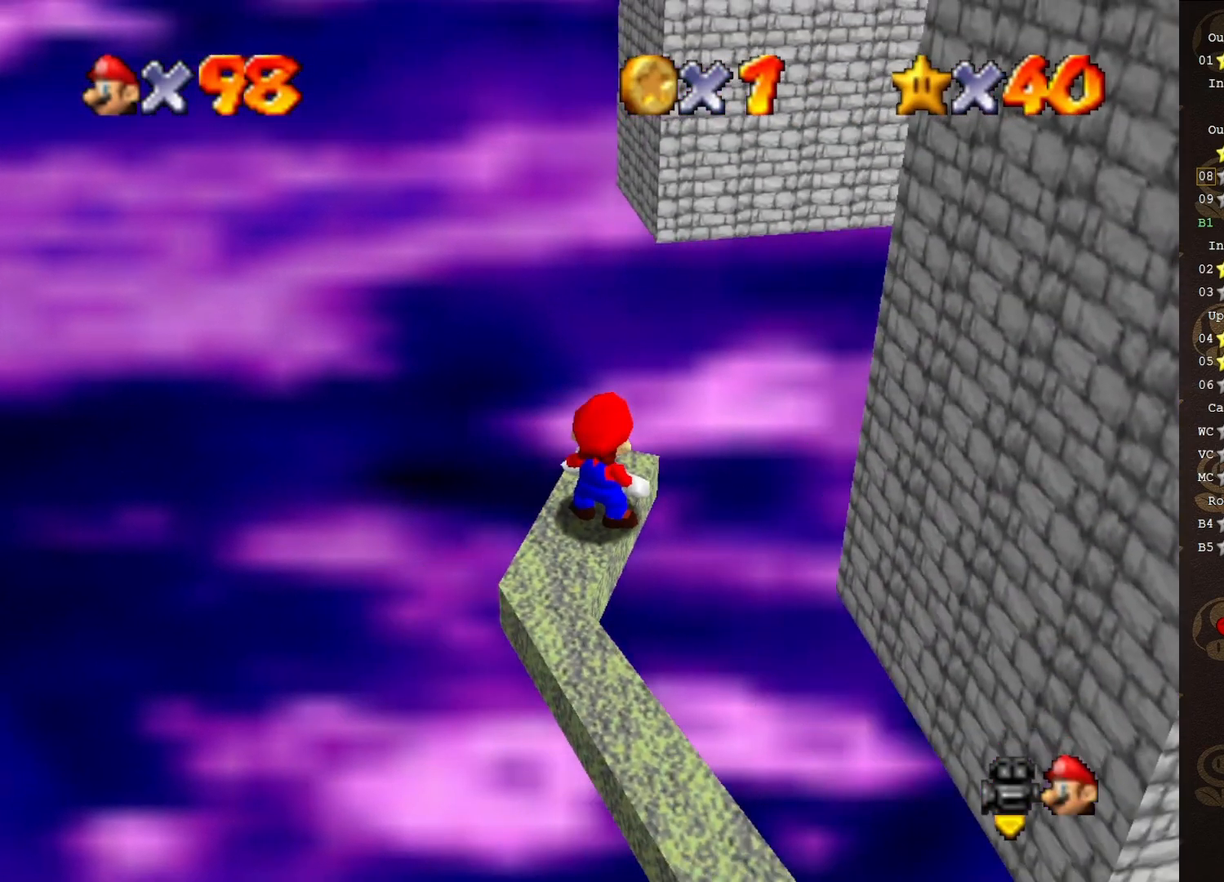
{"buttons": [], "left_stick": "down", "events": [[17, "left_stick", "up"], [350, "A", "down"], [383, "left_stick", "down"], [417, "A", "up"]]}
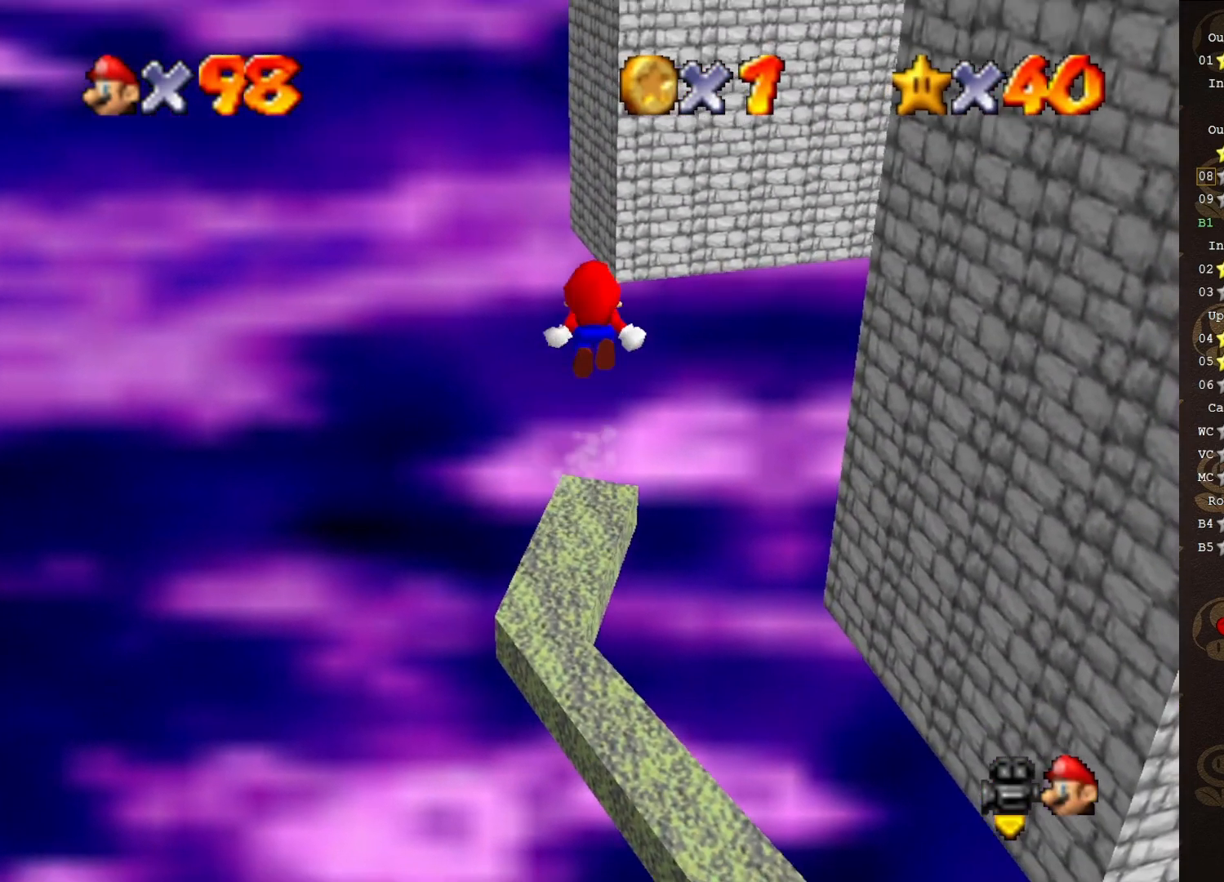
{"buttons": [], "left_stick": "down-left", "events": [[367, "left_stick", "down-left"]]}
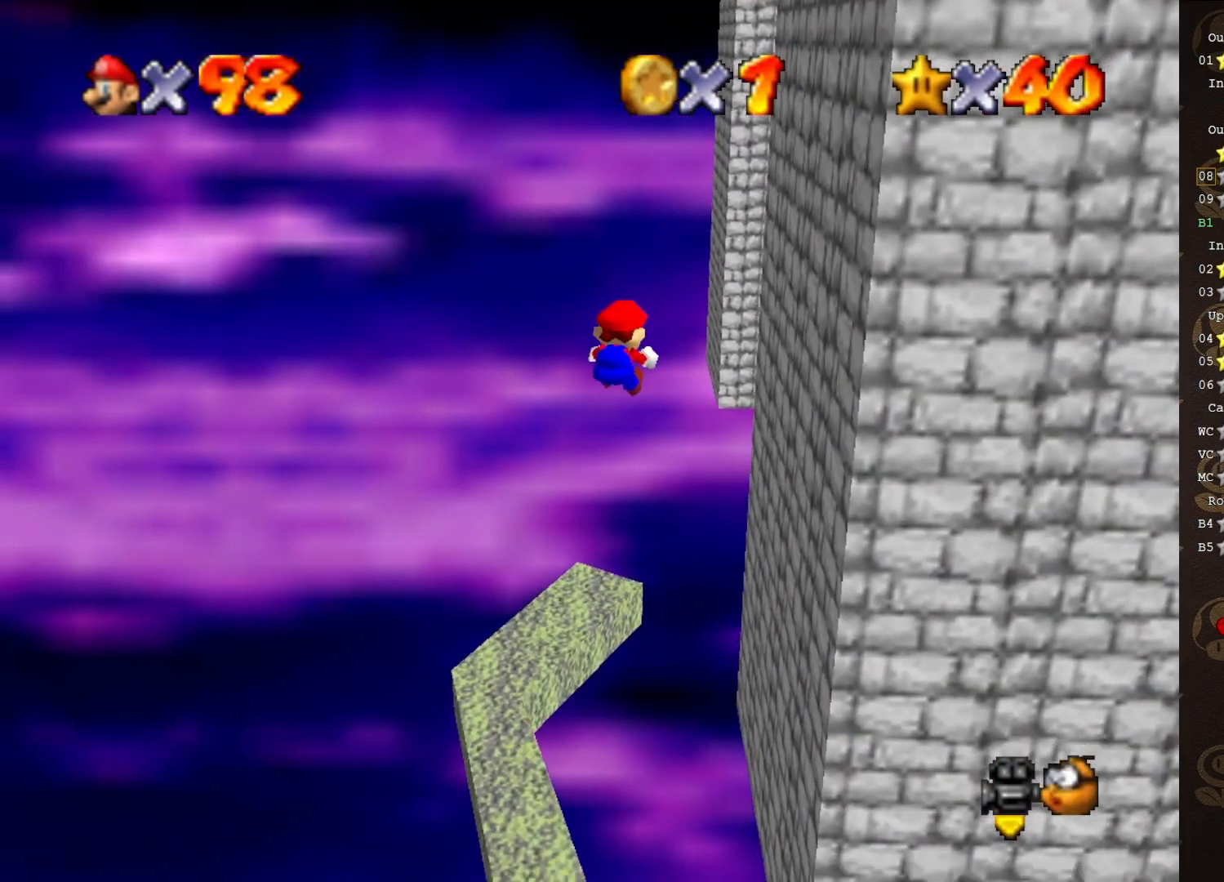
{"buttons": ["A"], "left_stick": "down-left", "events": [[500, "A", "down"]]}
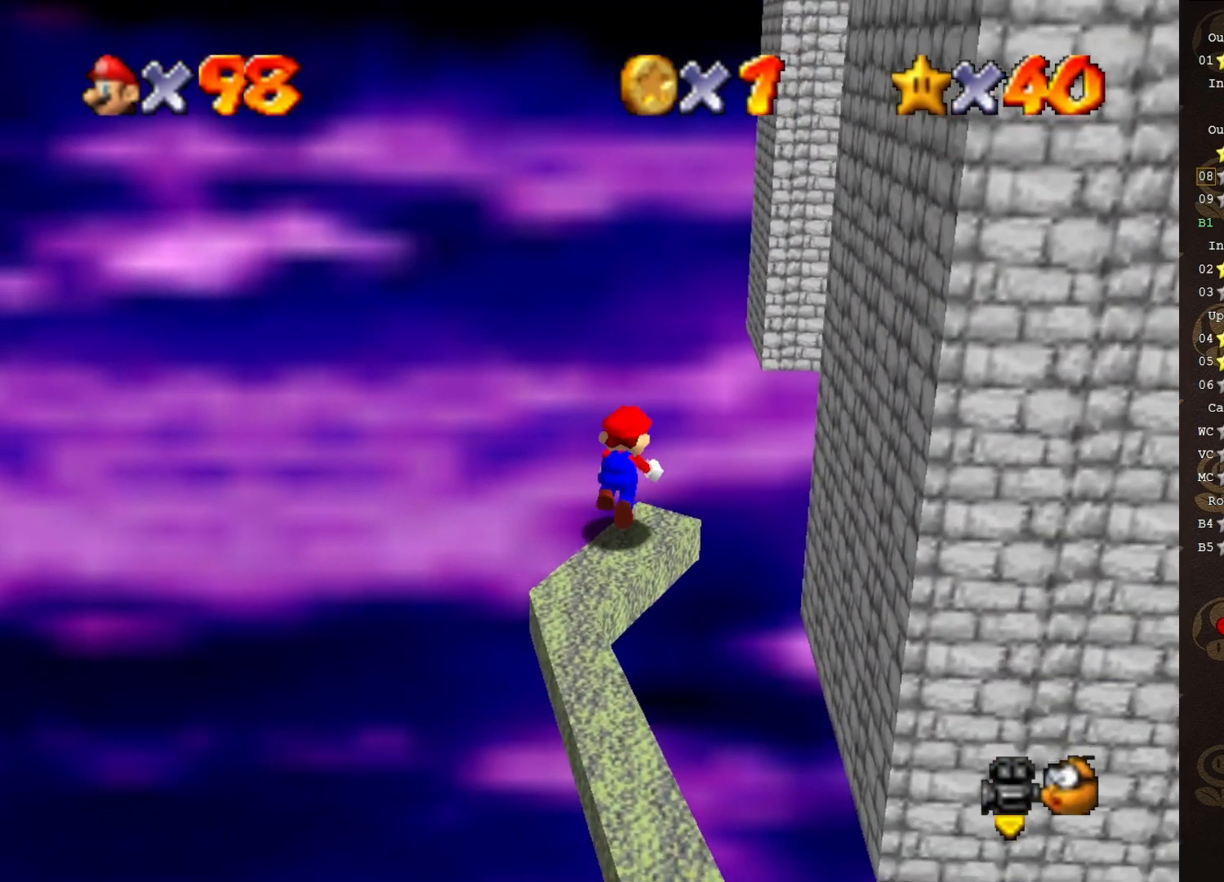
{"buttons": [], "left_stick": "up", "events": [[50, "left_stick", "center"], [117, "A", "up"], [117, "C_LEFT", "down"], [283, "C_LEFT", "up"], [283, "left_stick", "up"]]}
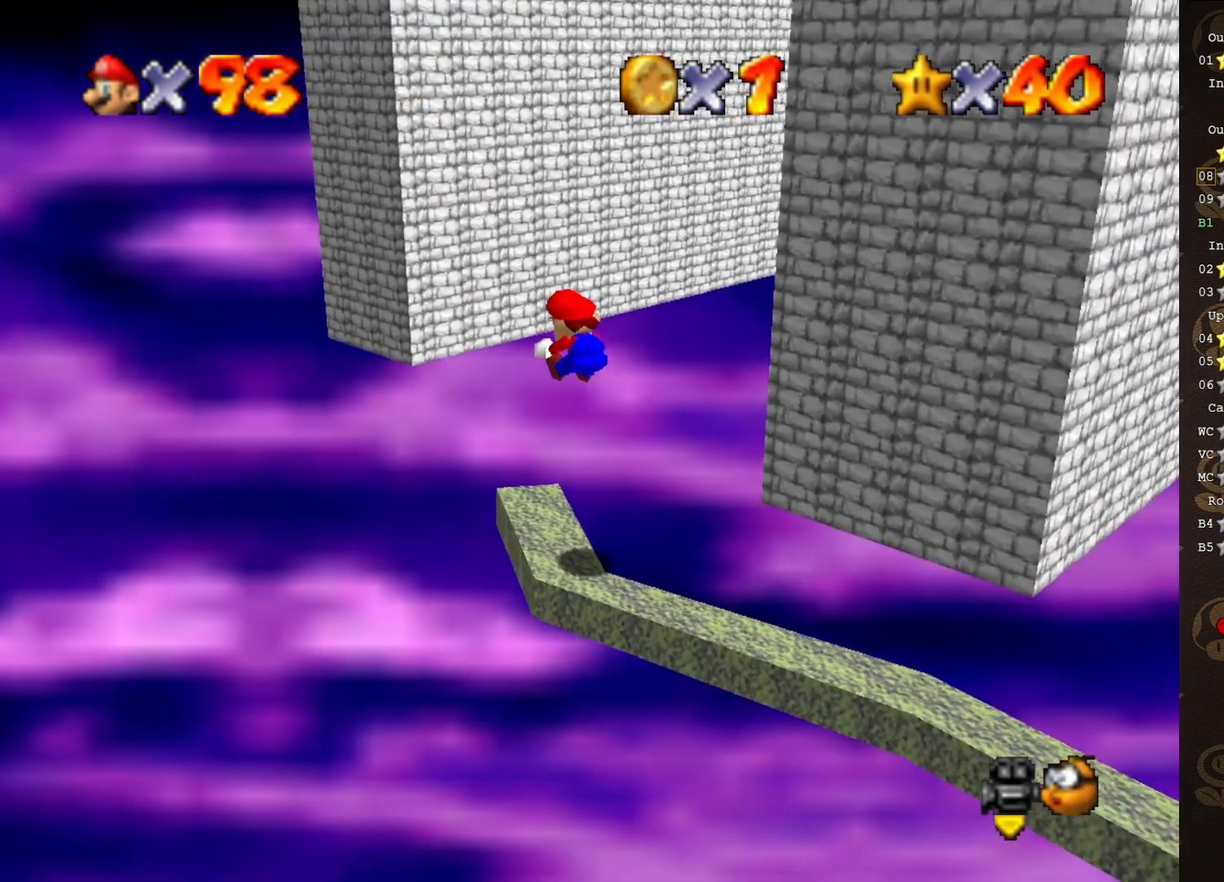
{"buttons": [], "left_stick": "up", "events": []}
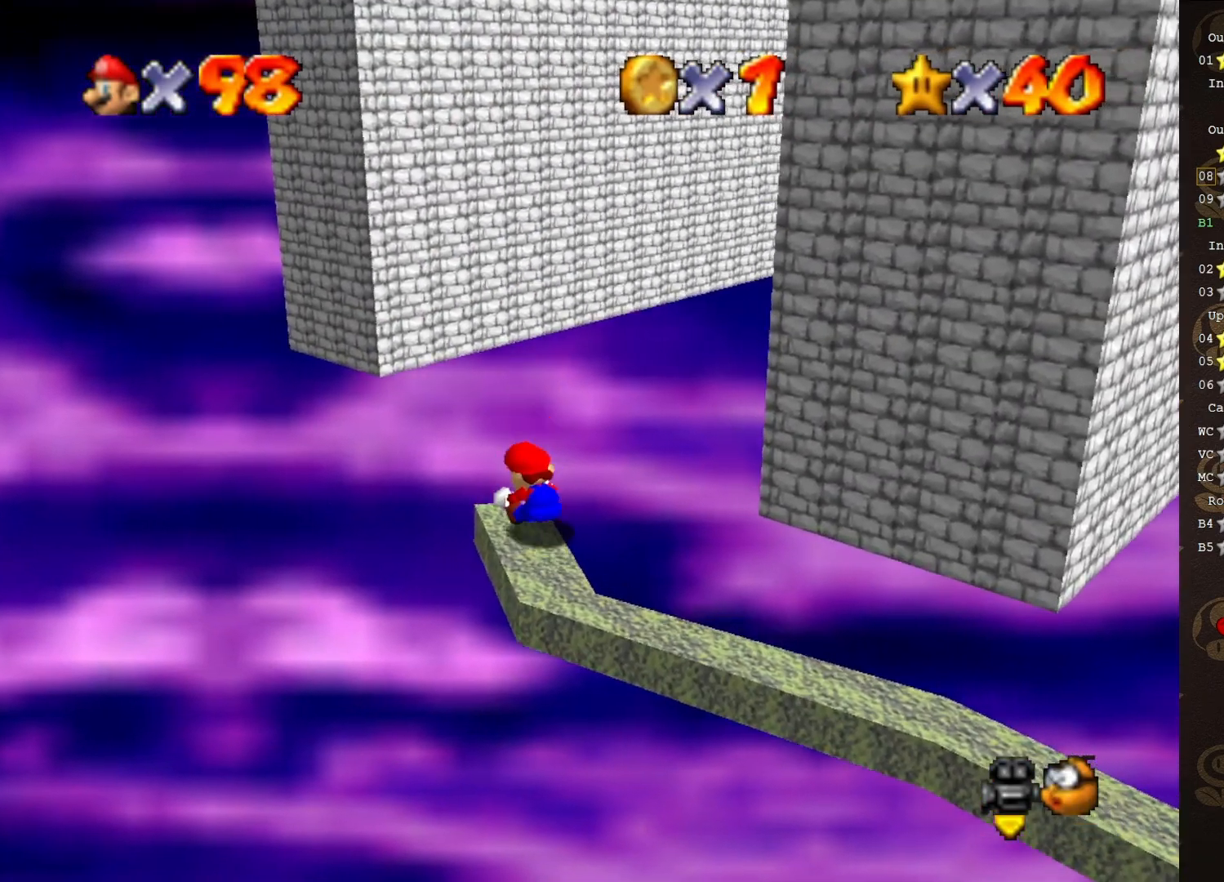
{"buttons": [], "left_stick": "up-left", "events": [[67, "A", "down"], [183, "A", "up"], [183, "C_LEFT", "down"], [317, "C_LEFT", "up"], [317, "left_stick", "up-left"]]}
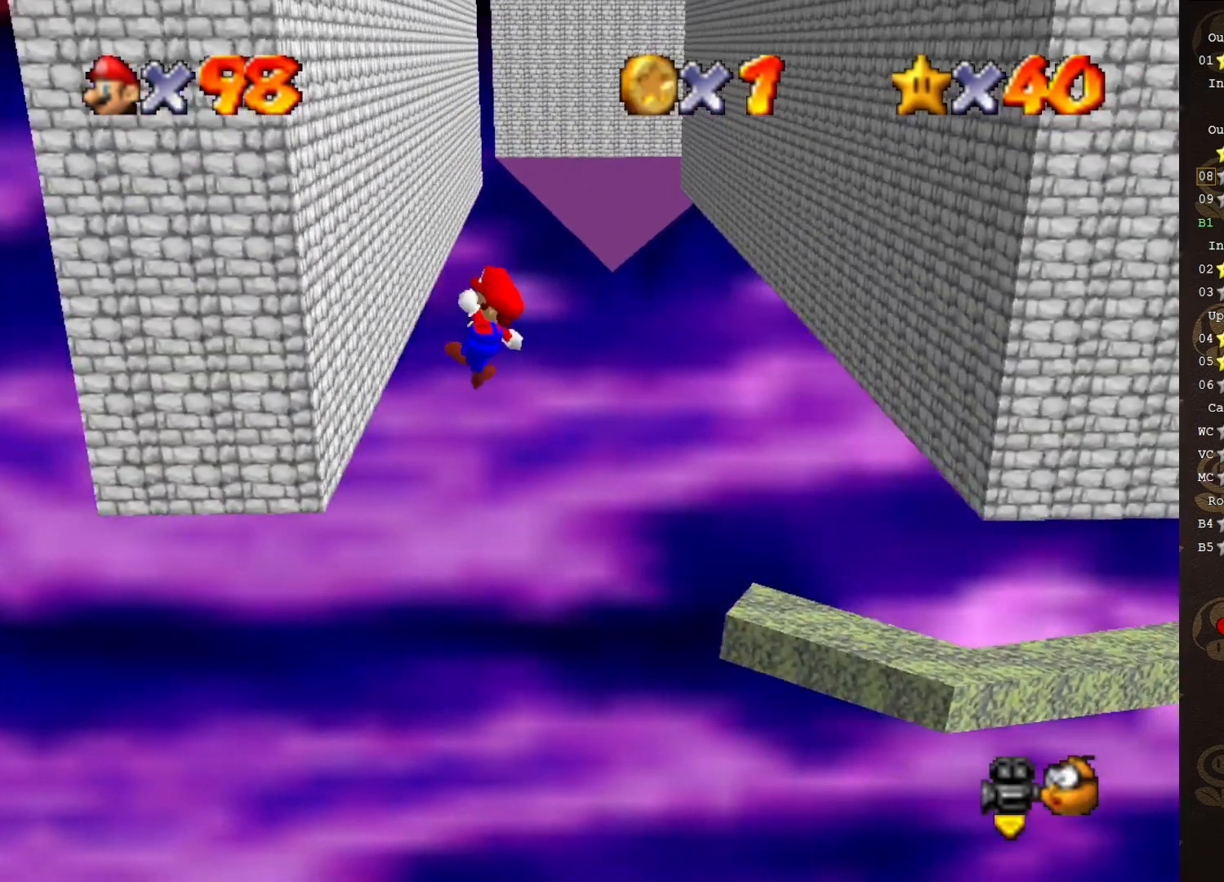
{"buttons": ["A"], "left_stick": "right", "events": [[117, "left_stick", "up"], [250, "A", "down"], [333, "left_stick", "right"]]}
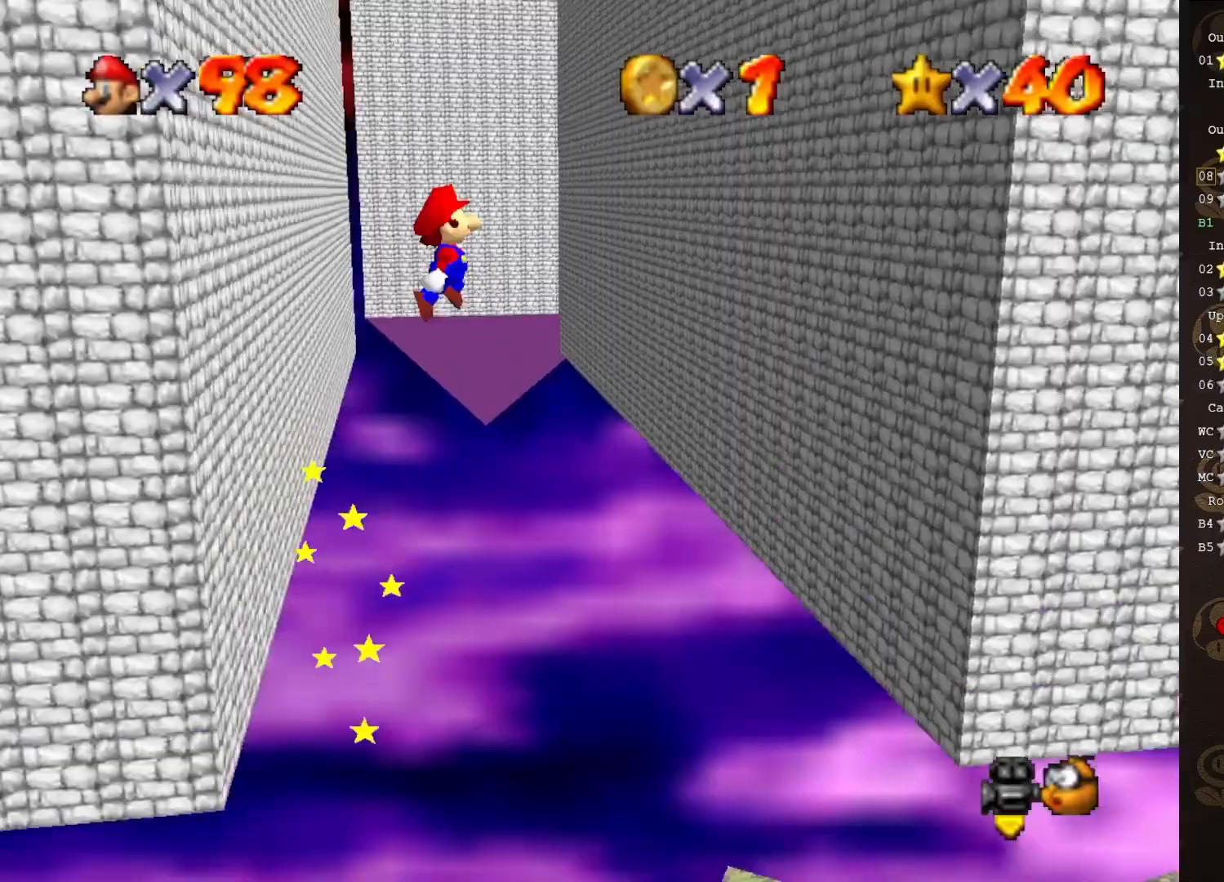
{"buttons": [], "left_stick": "right", "events": [[383, "A", "up"]]}
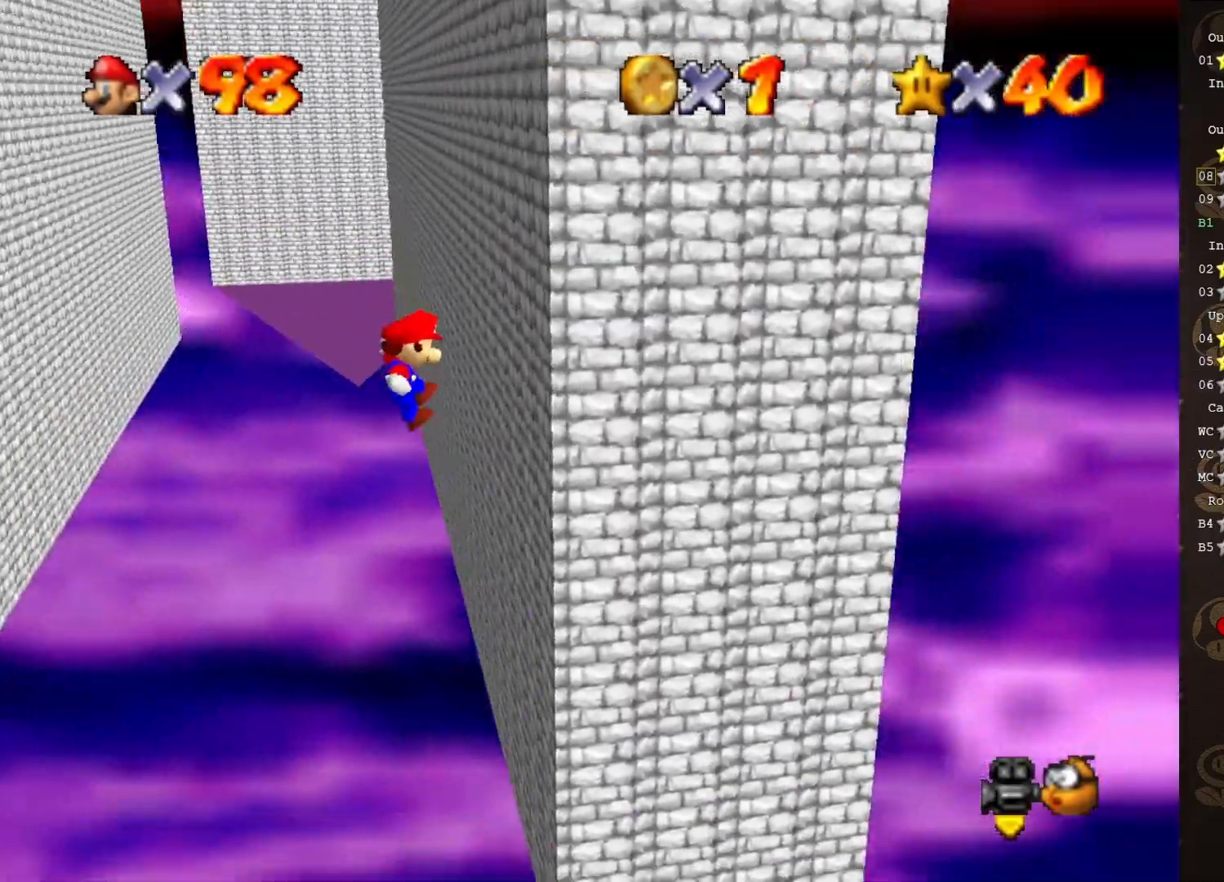
{"buttons": ["A"], "left_stick": "left", "events": [[117, "A", "down"], [117, "left_stick", "left"]]}
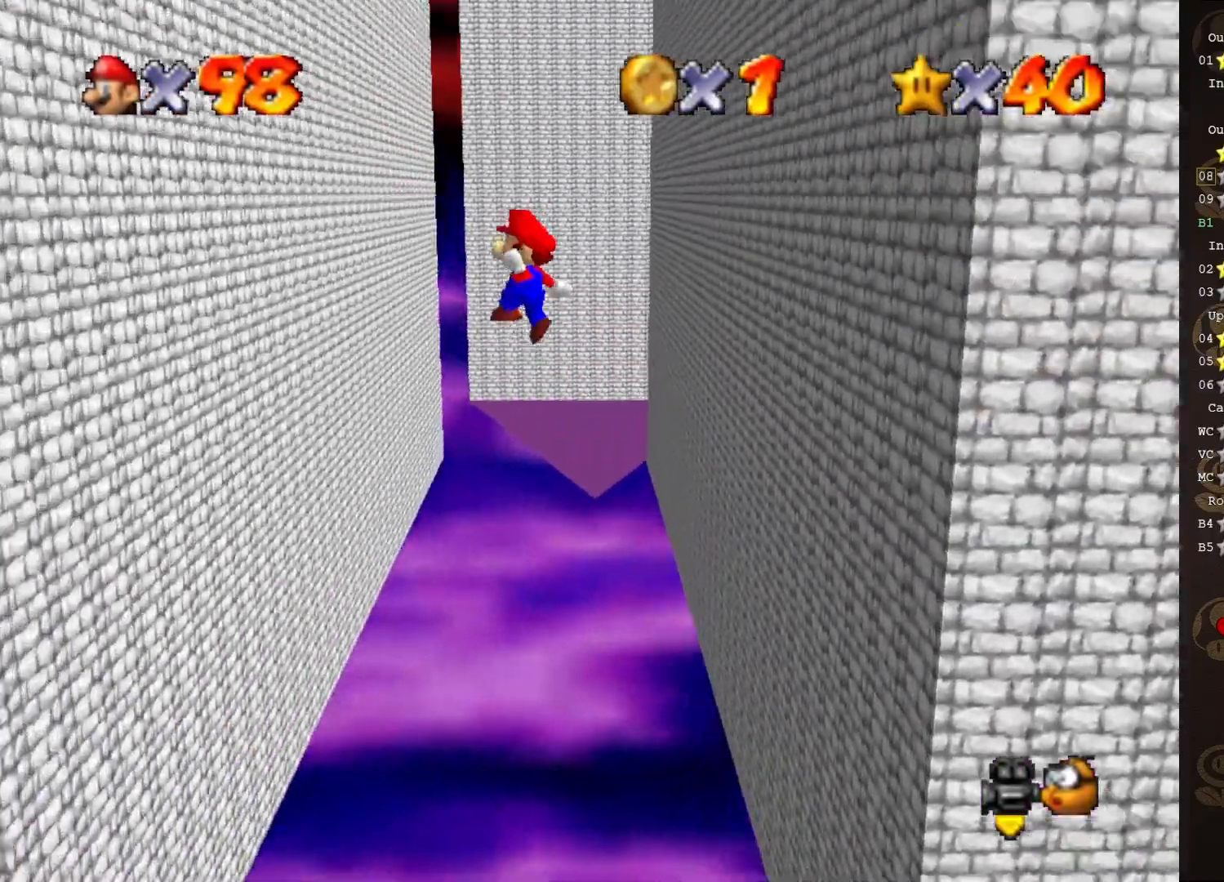
{"buttons": [], "left_stick": "down-left", "events": [[217, "A", "up"], [367, "left_stick", "down-left"]]}
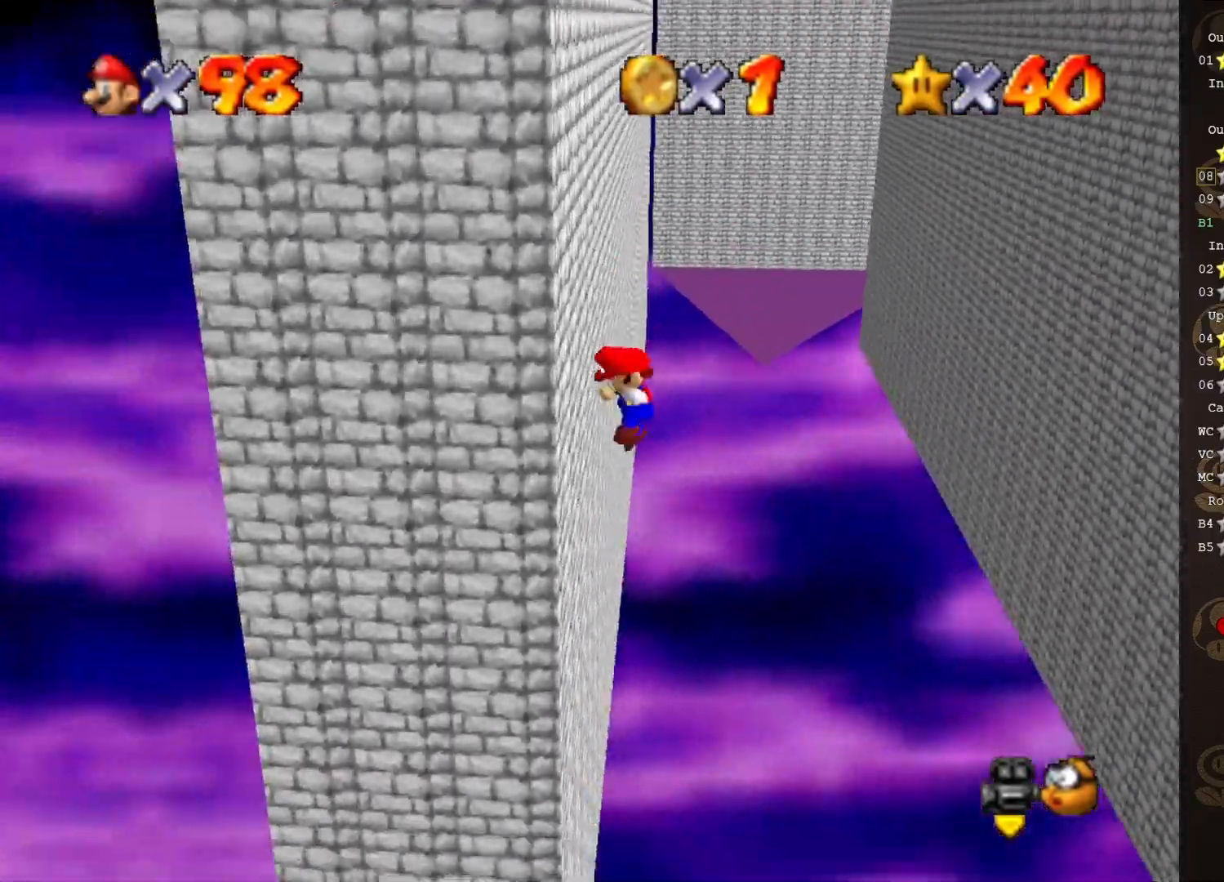
{"buttons": ["A"], "left_stick": "right", "events": [[67, "A", "down"], [67, "left_stick", "right"]]}
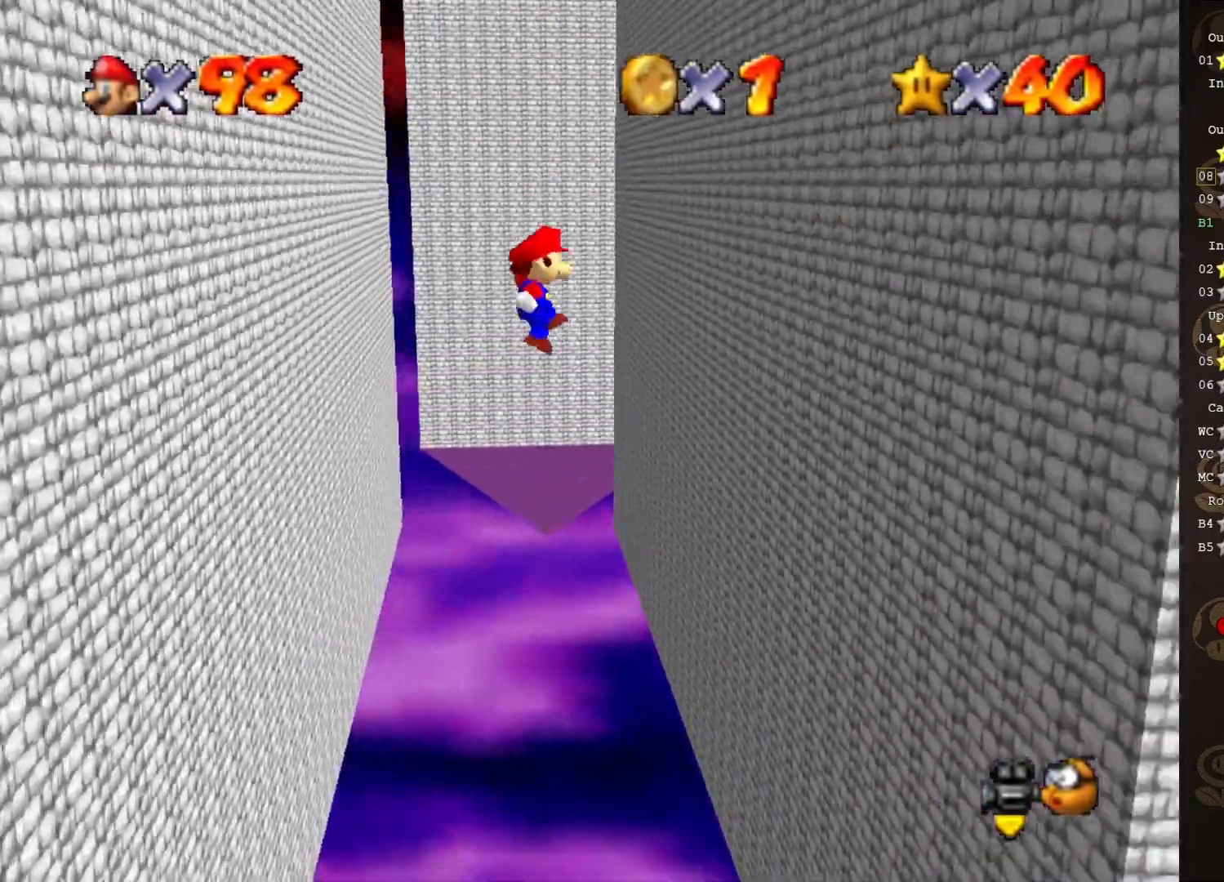
{"buttons": ["A"], "left_stick": "center", "events": [[183, "A", "up"], [217, "left_stick", "center"], [500, "A", "down"]]}
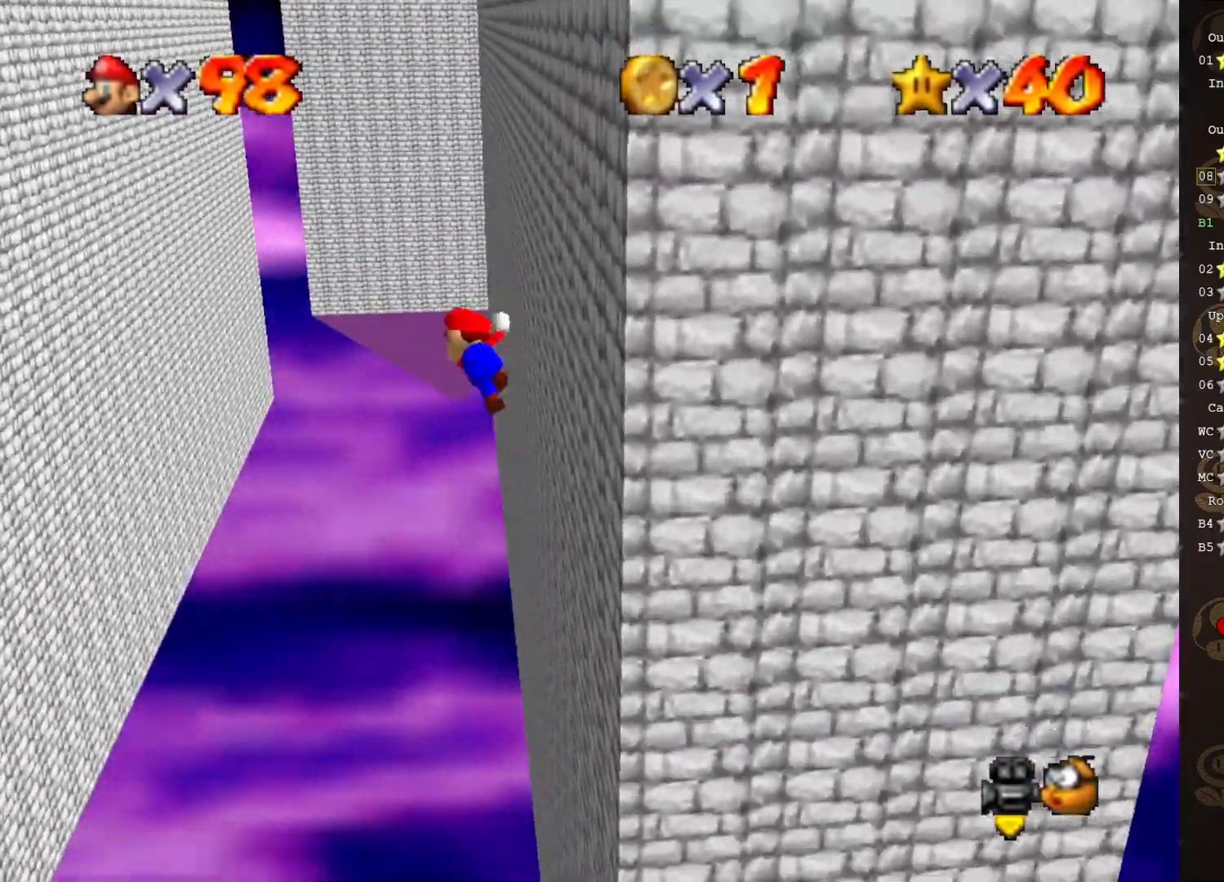
{"buttons": ["A"], "left_stick": "left", "events": [[33, "left_stick", "left"]]}
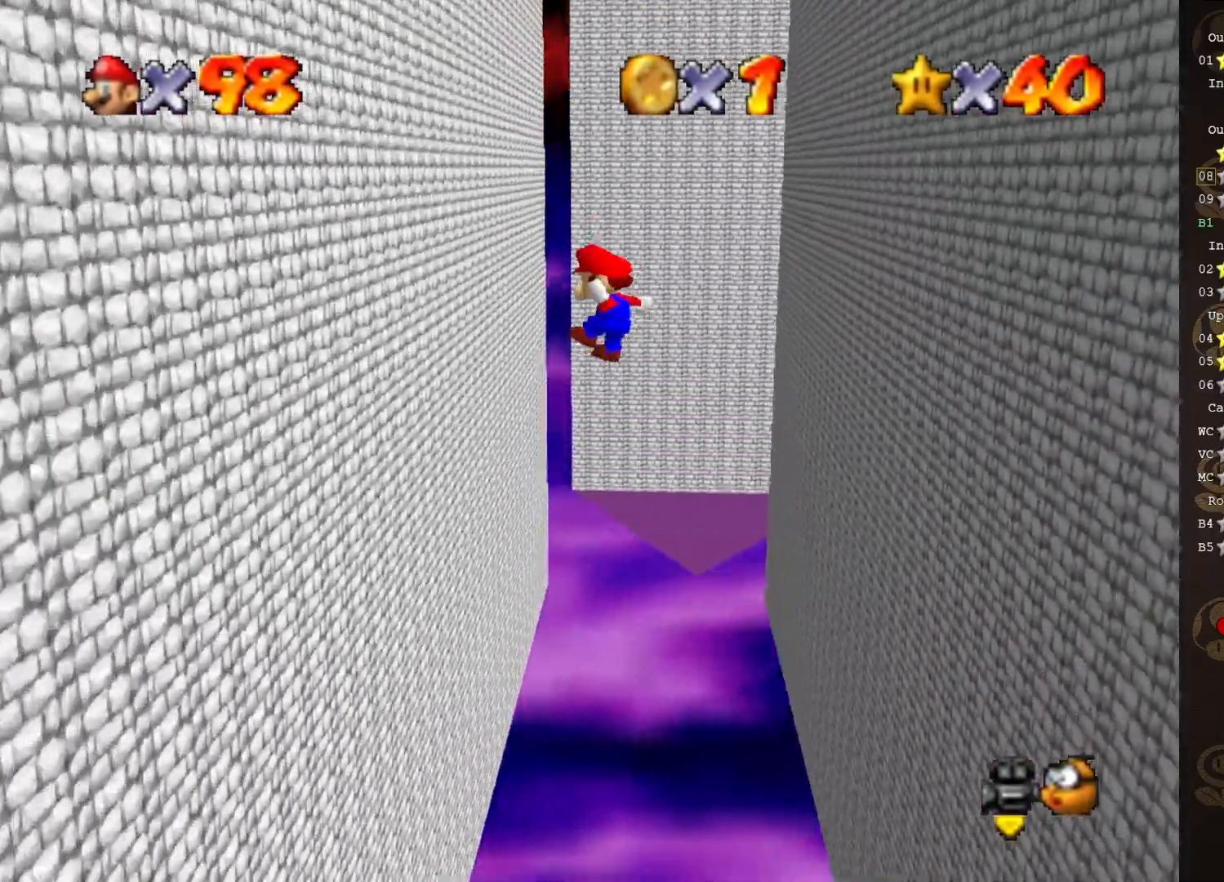
{"buttons": ["A"], "left_stick": "down-right", "events": [[183, "A", "up"], [217, "left_stick", "down-left"], [367, "A", "down"], [367, "left_stick", "down-right"]]}
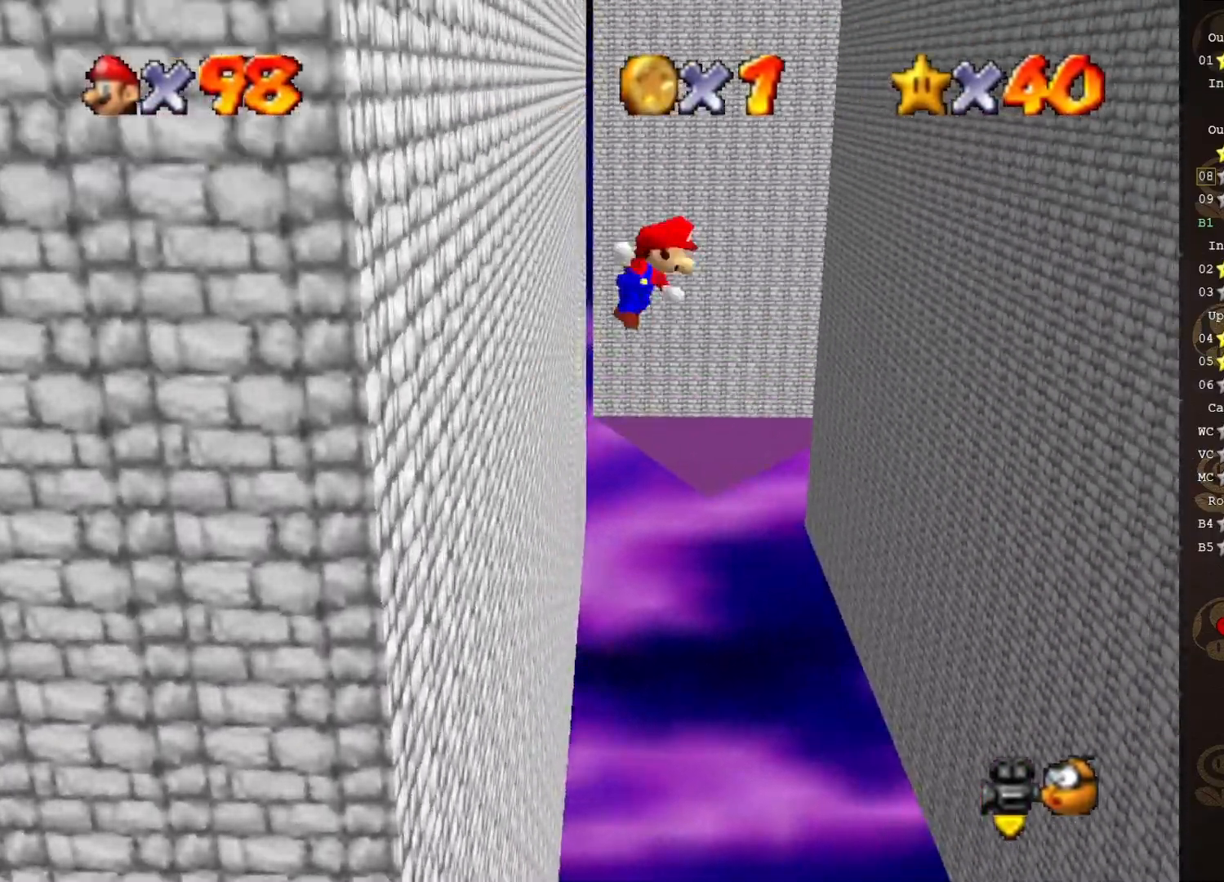
{"buttons": ["A"], "left_stick": "right", "events": [[50, "left_stick", "right"]]}